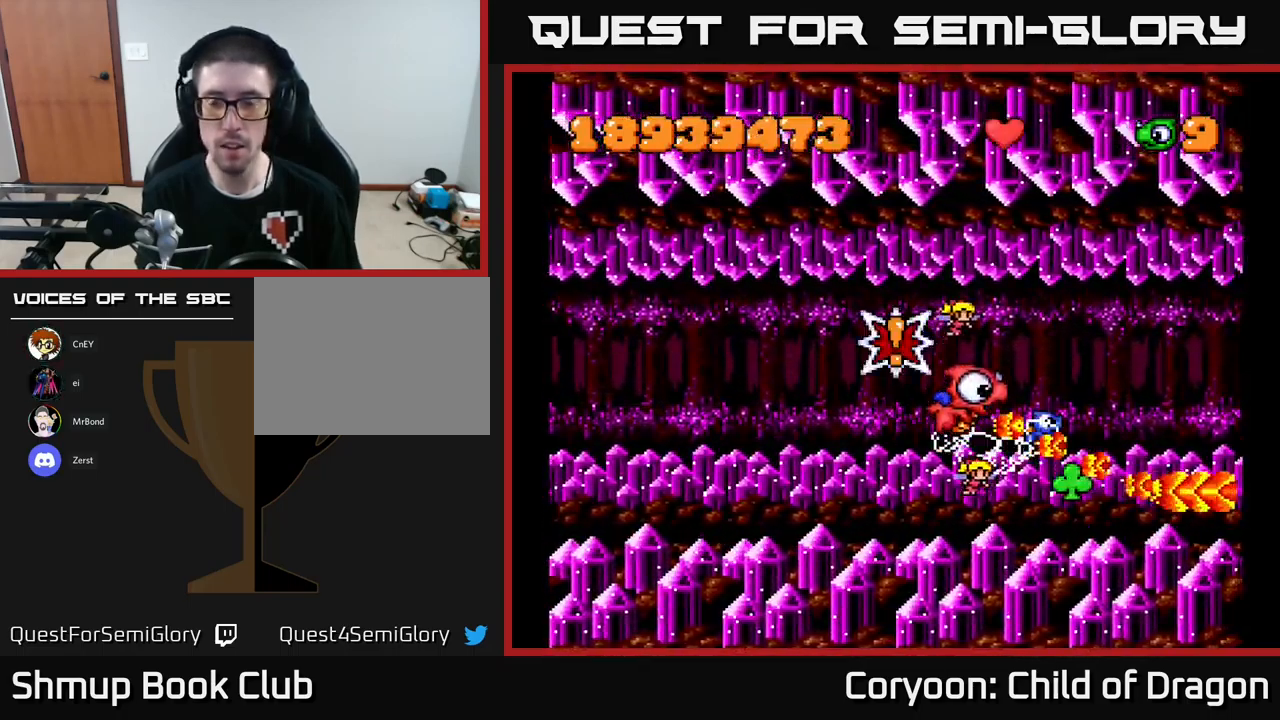
Gameplay with a controller (Xbox layout); each line is a JSON object with the inputs held at the frame after it. "events" lists button and stick changes between this image and that frame as [ms after this image, input, new state], when the widget could be followed in between. Not read: L3 R3 left_stick right_stick.
{"buttons": ["X", "DPAD_UP", "DPAD_LEFT"], "events": [[384, "DPAD_LEFT", "down"]]}
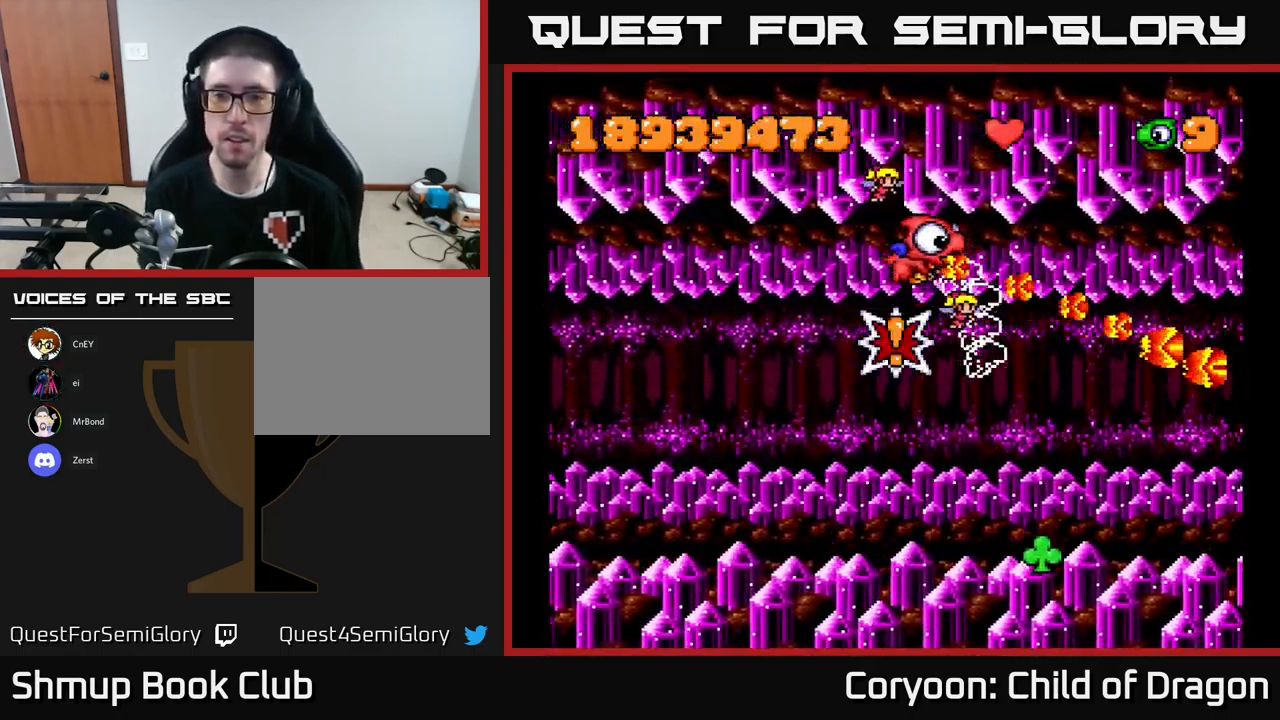
{"buttons": ["X", "DPAD_DOWN", "DPAD_LEFT"], "events": [[34, "DPAD_UP", "up"], [117, "DPAD_DOWN", "down"], [117, "DPAD_LEFT", "up"], [267, "DPAD_DOWN", "up"], [417, "DPAD_DOWN", "down"], [500, "DPAD_LEFT", "down"]]}
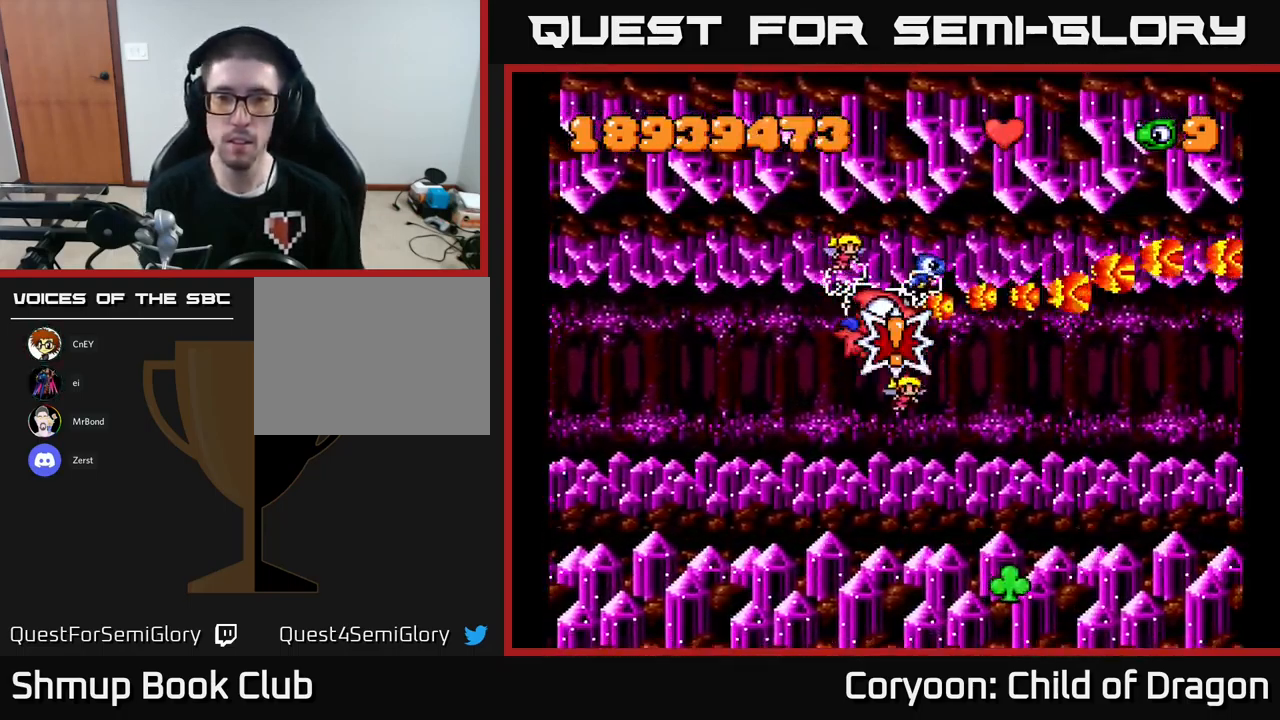
{"buttons": ["X"], "events": [[84, "DPAD_LEFT", "up"], [117, "DPAD_DOWN", "up"]]}
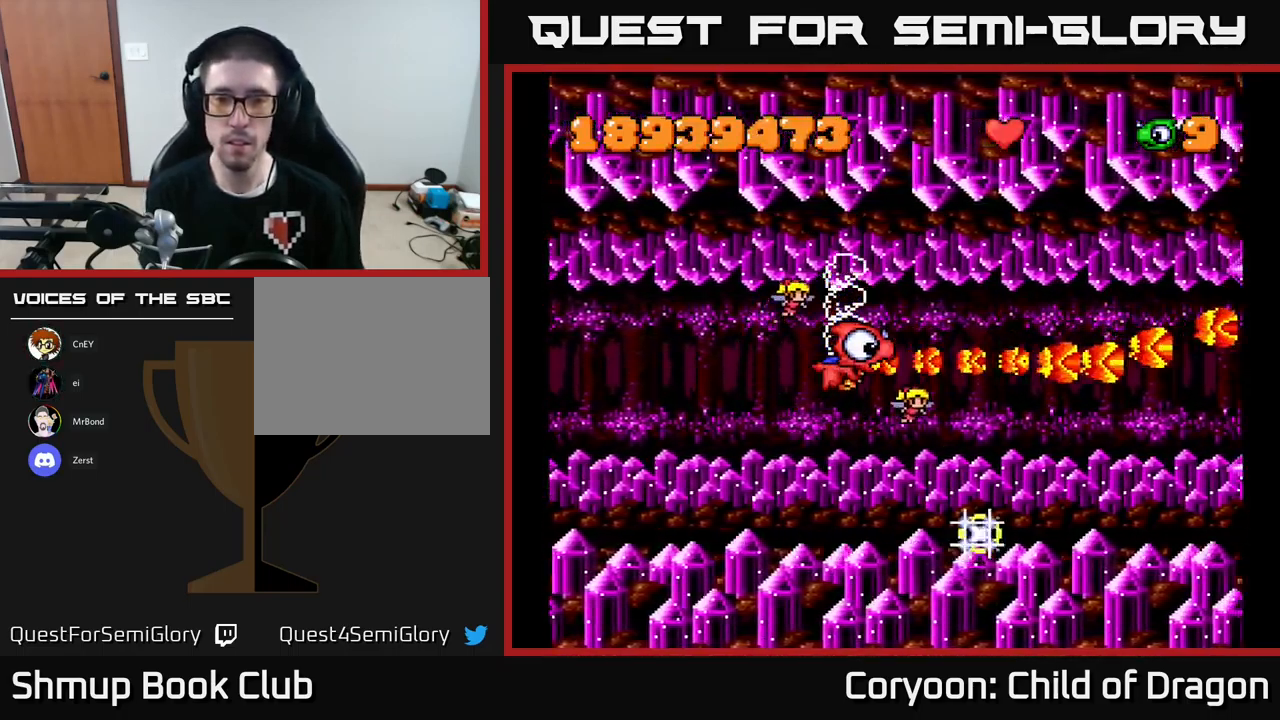
{"buttons": ["X"], "events": []}
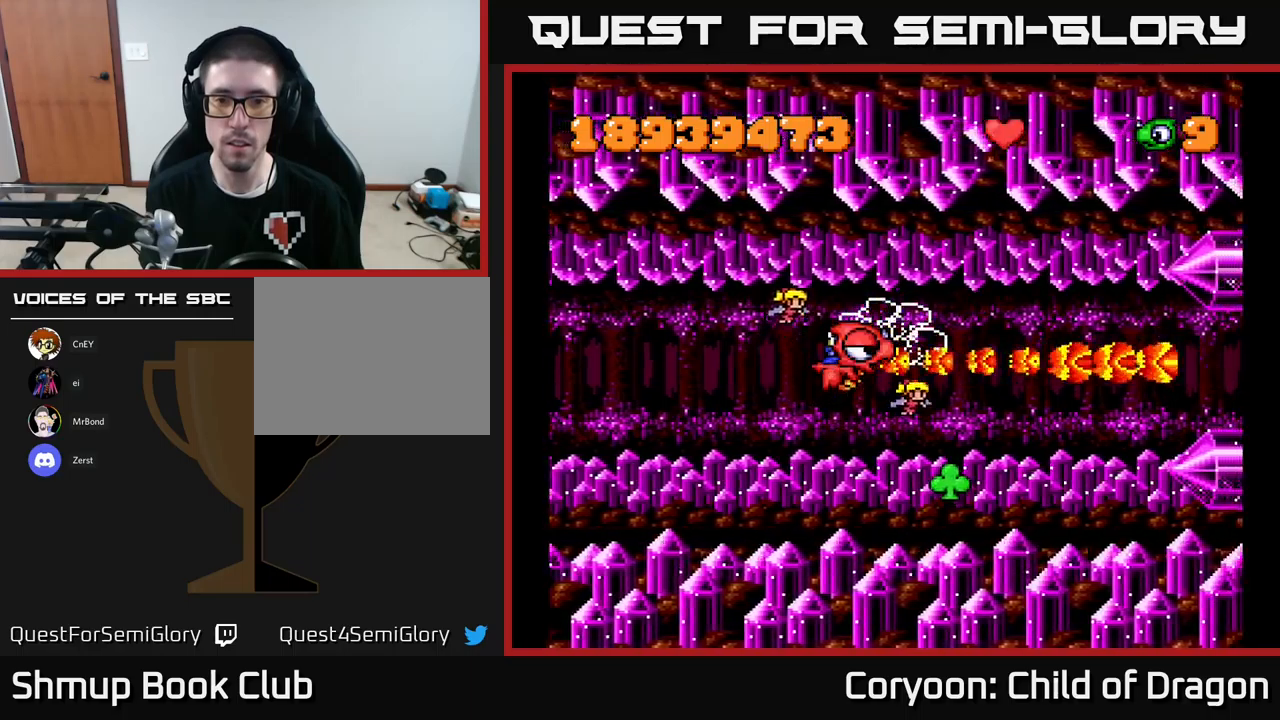
{"buttons": ["X"], "events": []}
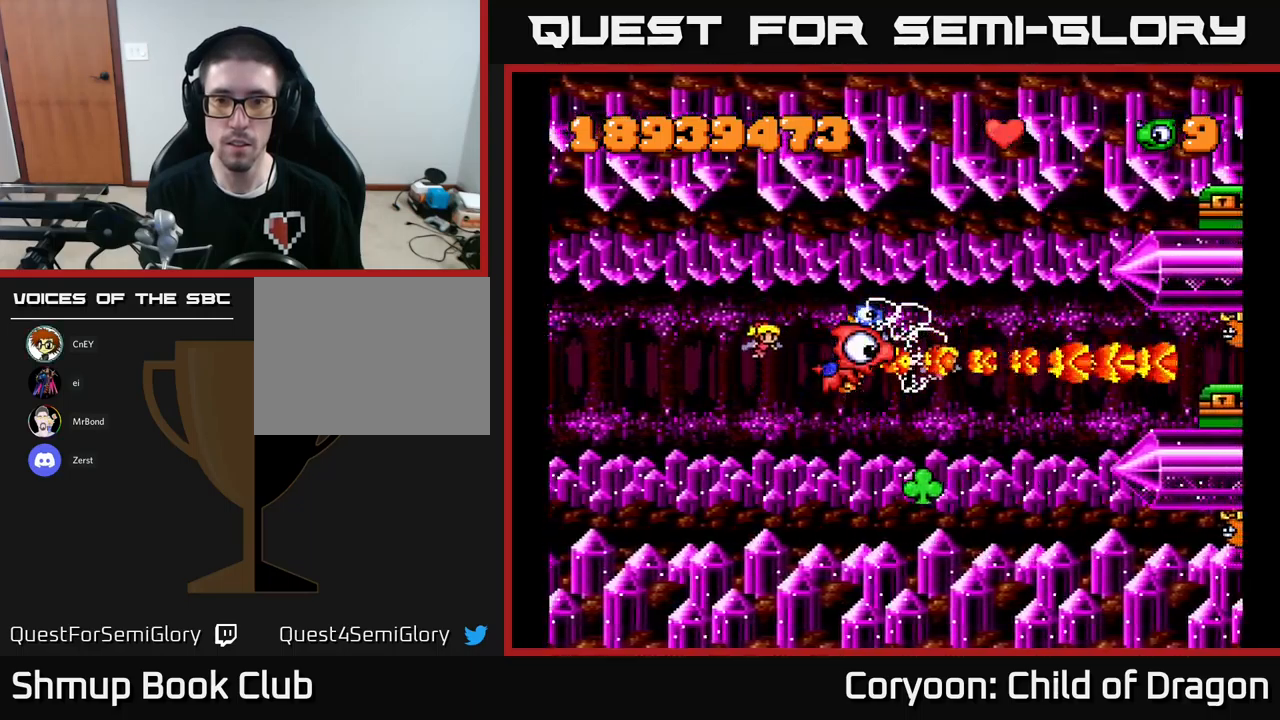
{"buttons": ["X"], "events": [[233, "DPAD_DOWN", "down"], [233, "DPAD_RIGHT", "down"], [350, "DPAD_DOWN", "up"], [483, "DPAD_RIGHT", "up"]]}
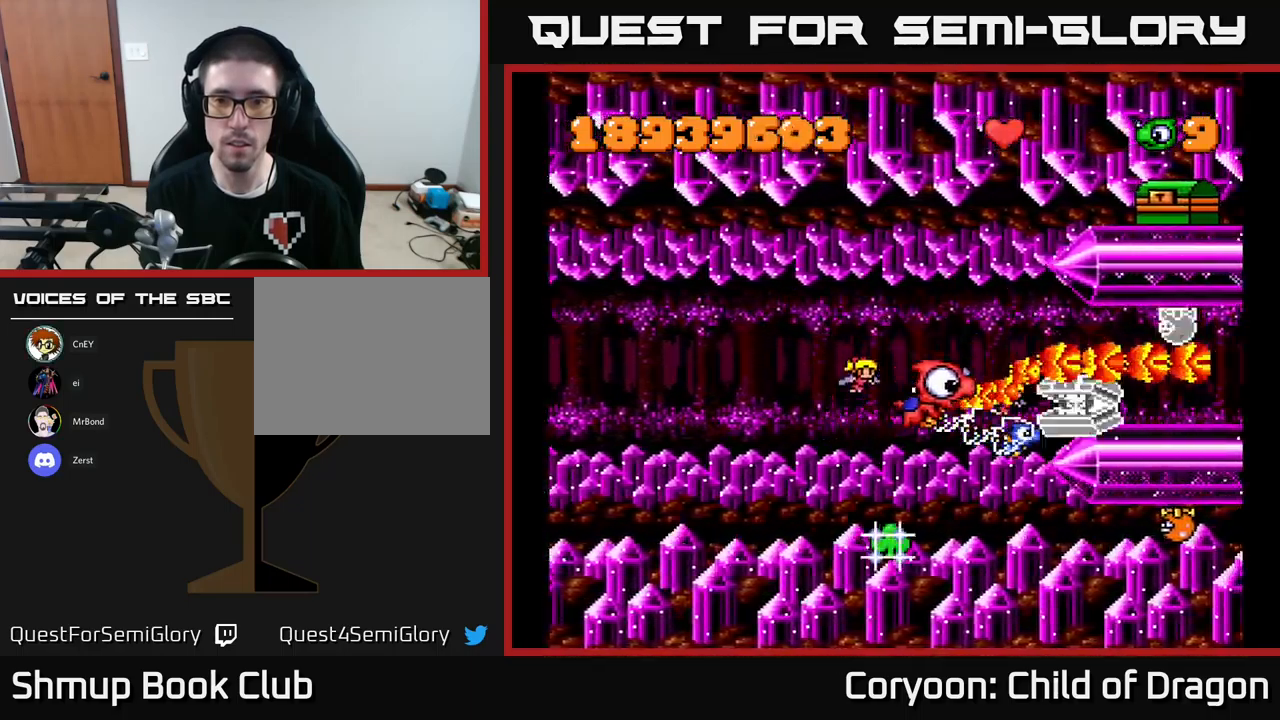
{"buttons": ["X", "DPAD_UP"], "events": [[17, "DPAD_LEFT", "down"], [33, "DPAD_UP", "down"], [117, "DPAD_UP", "up"], [167, "DPAD_UP", "down"], [500, "DPAD_LEFT", "up"]]}
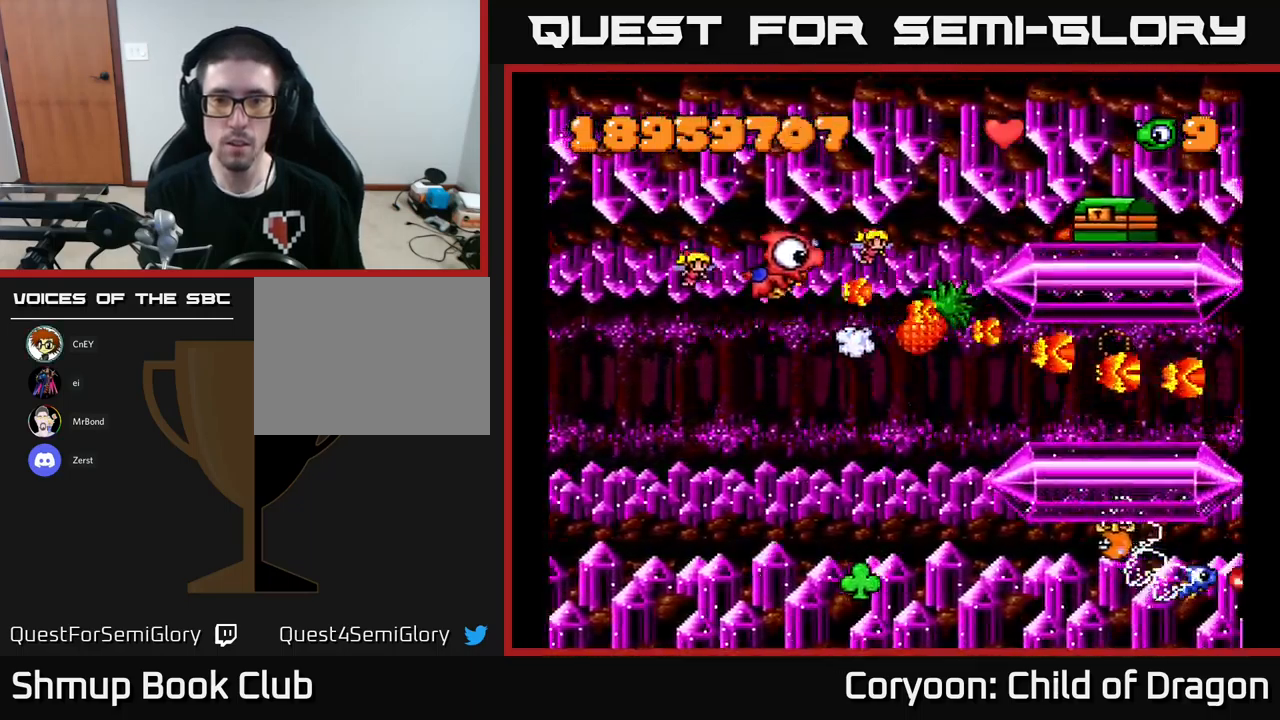
{"buttons": ["X", "DPAD_UP"], "events": [[133, "DPAD_RIGHT", "down"], [217, "DPAD_UP", "up"], [250, "DPAD_DOWN", "down"], [267, "DPAD_RIGHT", "up"], [333, "DPAD_RIGHT", "down"], [367, "DPAD_DOWN", "up"], [383, "DPAD_RIGHT", "up"], [383, "DPAD_UP", "down"]]}
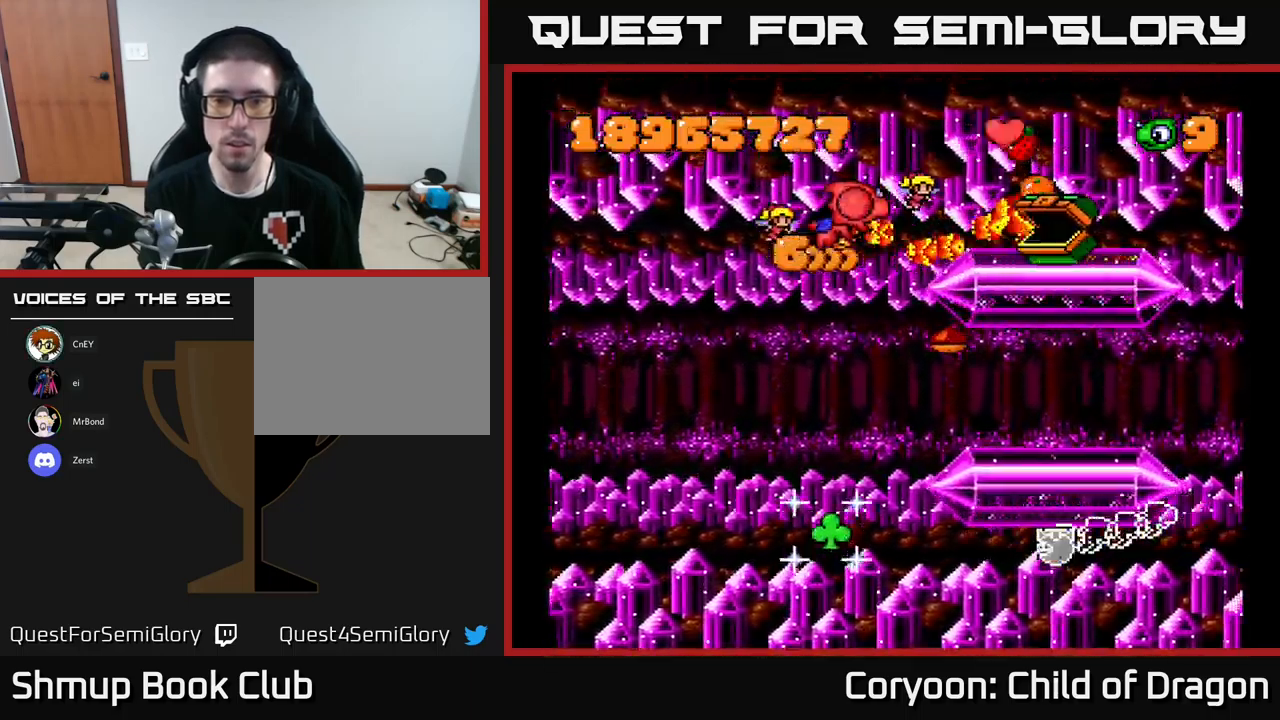
{"buttons": ["X"], "events": [[50, "DPAD_UP", "up"], [183, "DPAD_LEFT", "down"], [350, "DPAD_LEFT", "up"]]}
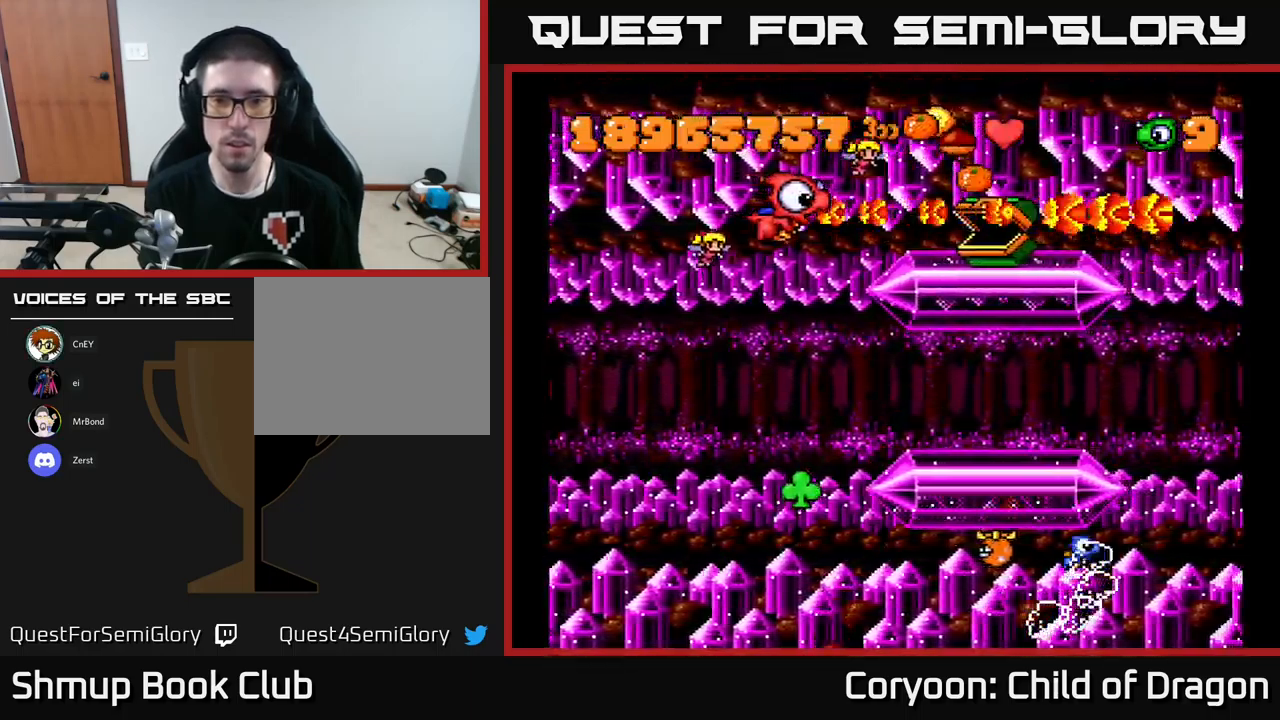
{"buttons": ["X"], "events": [[150, "DPAD_DOWN", "down"], [183, "DPAD_RIGHT", "down"], [233, "DPAD_DOWN", "up"], [250, "DPAD_RIGHT", "up"], [267, "DPAD_UP", "down"], [400, "DPAD_UP", "up"]]}
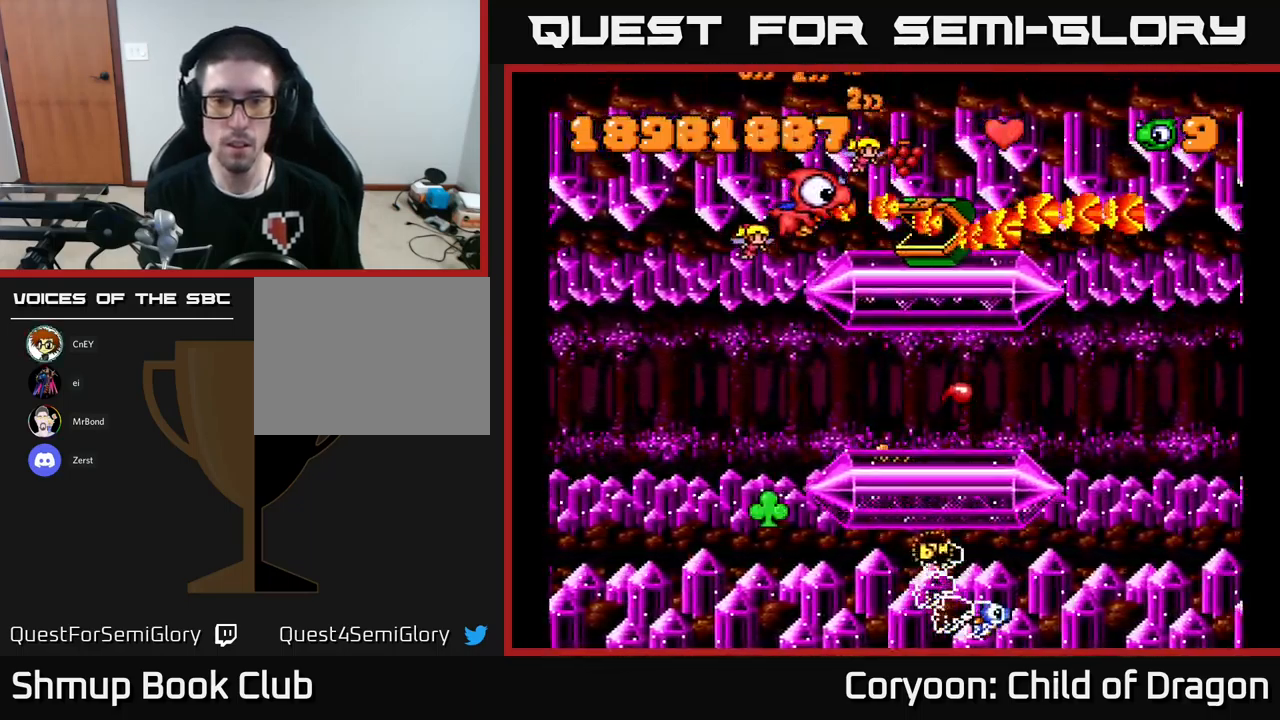
{"buttons": ["X", "DPAD_LEFT"], "events": [[133, "DPAD_LEFT", "down"], [283, "DPAD_LEFT", "up"], [367, "DPAD_LEFT", "down"]]}
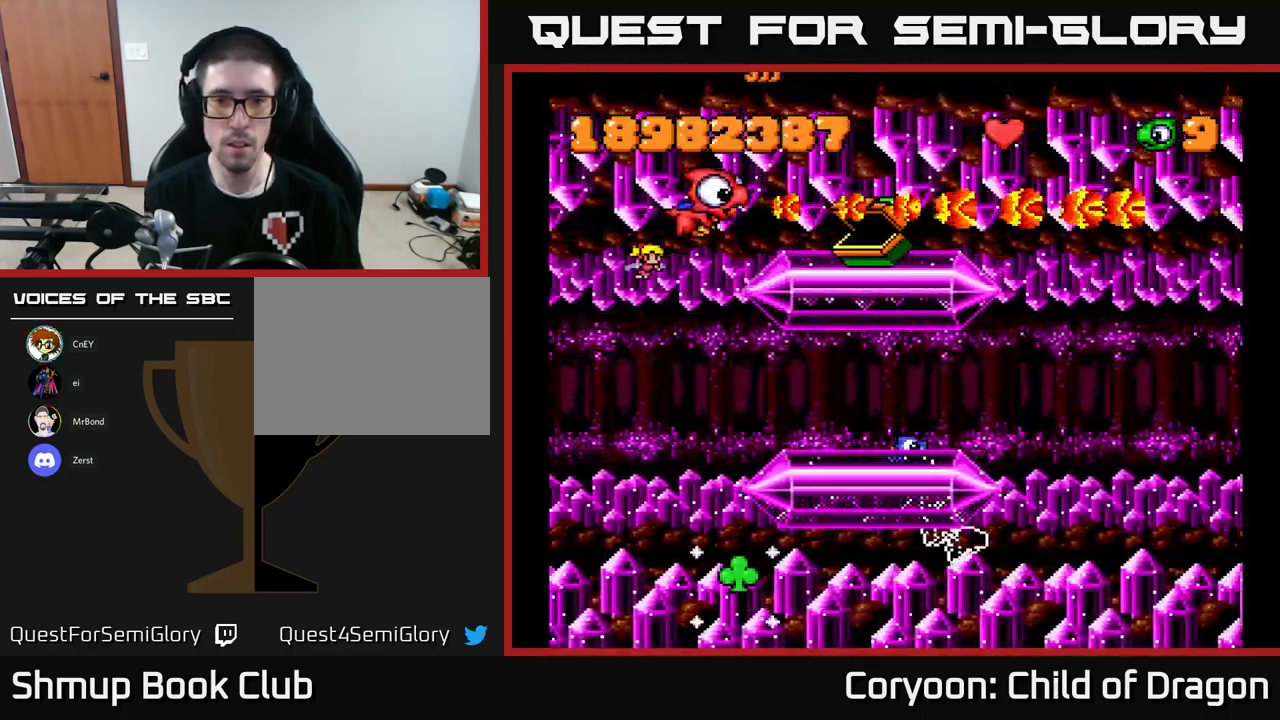
{"buttons": ["X", "DPAD_DOWN"], "events": [[83, "DPAD_DOWN", "down"], [400, "DPAD_LEFT", "up"]]}
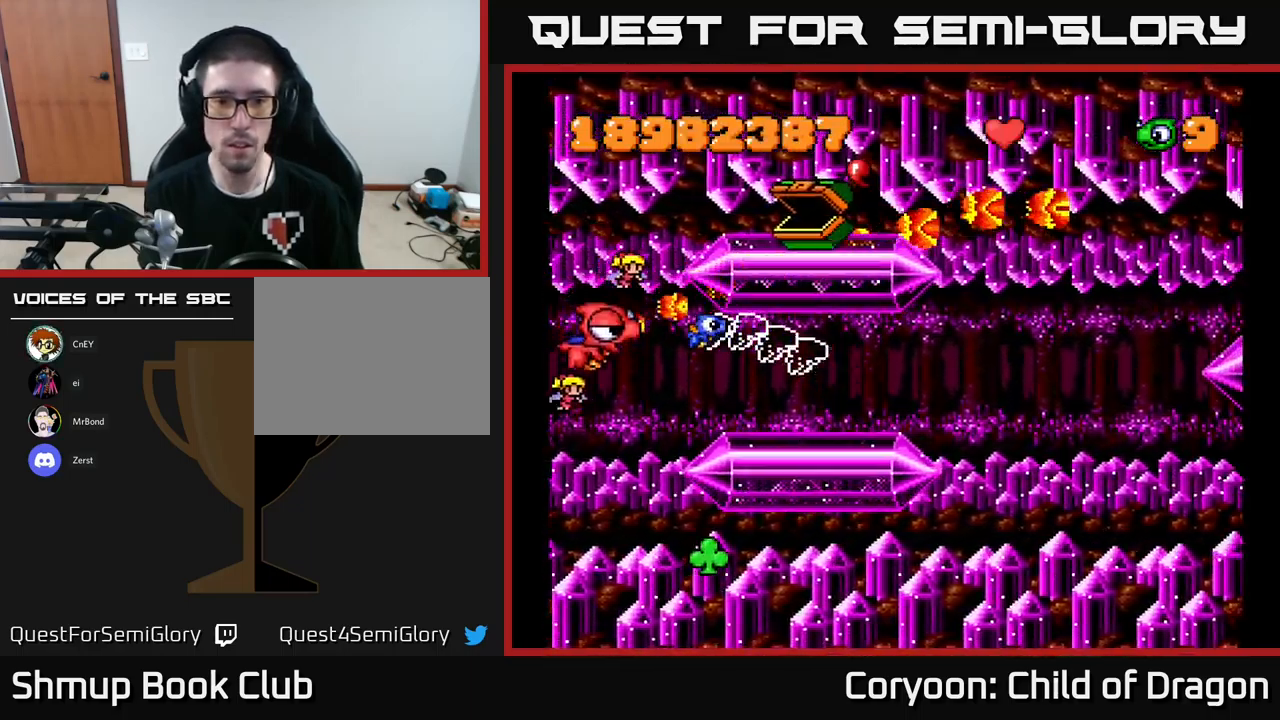
{"buttons": ["X", "DPAD_RIGHT"], "events": [[150, "DPAD_DOWN", "up"], [217, "DPAD_RIGHT", "down"]]}
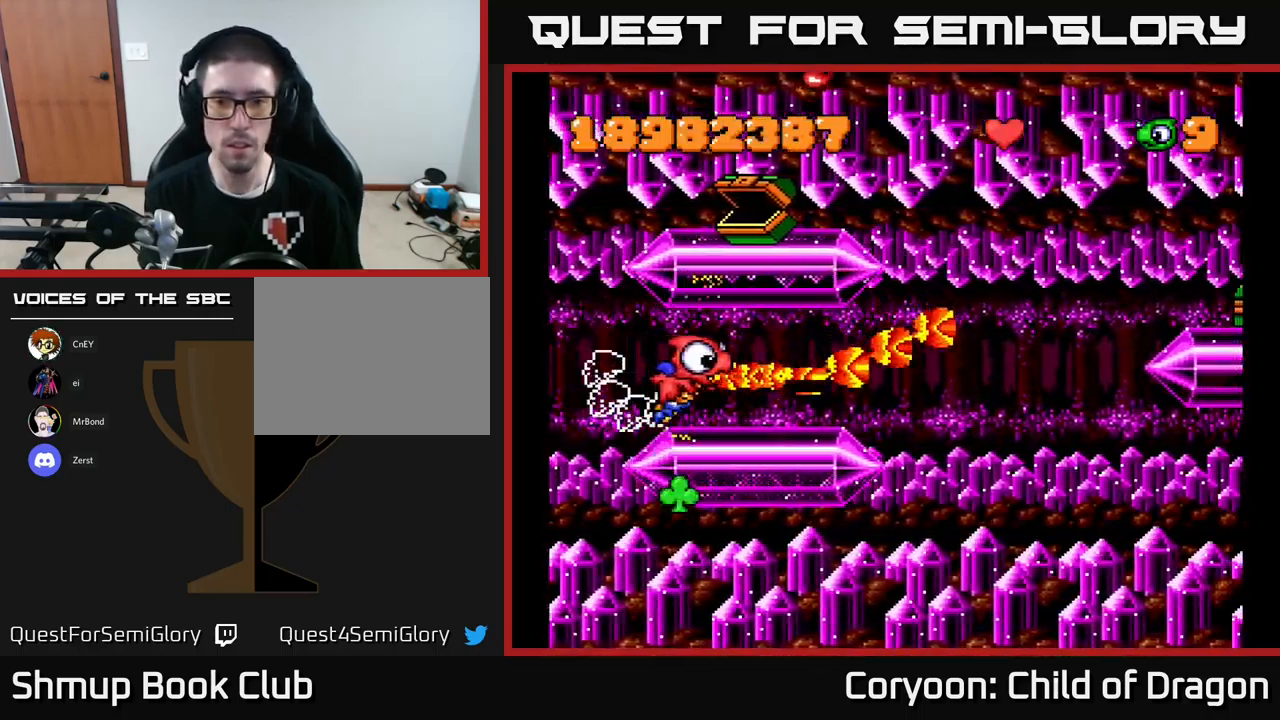
{"buttons": ["X", "DPAD_UP", "DPAD_RIGHT"], "events": [[450, "DPAD_UP", "down"]]}
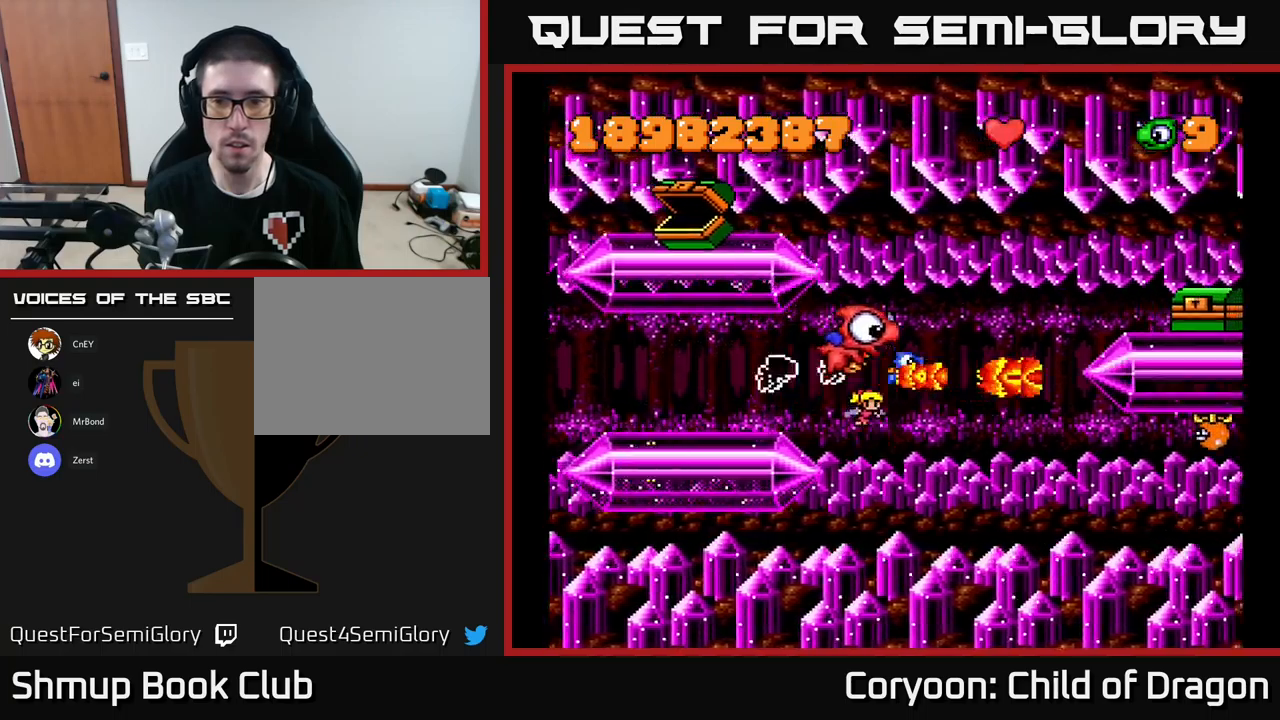
{"buttons": ["X", "DPAD_LEFT"], "events": [[234, "DPAD_UP", "up"], [334, "DPAD_RIGHT", "up"], [367, "DPAD_LEFT", "down"]]}
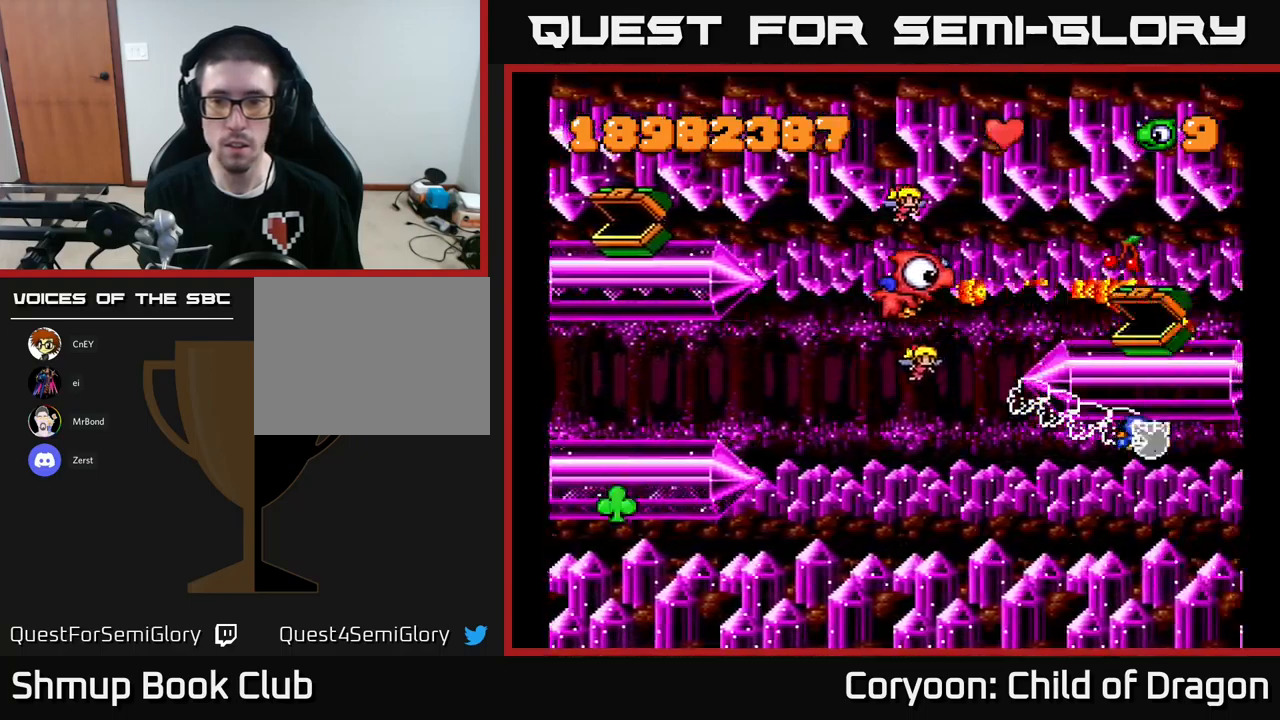
{"buttons": ["X"], "events": [[17, "DPAD_LEFT", "up"]]}
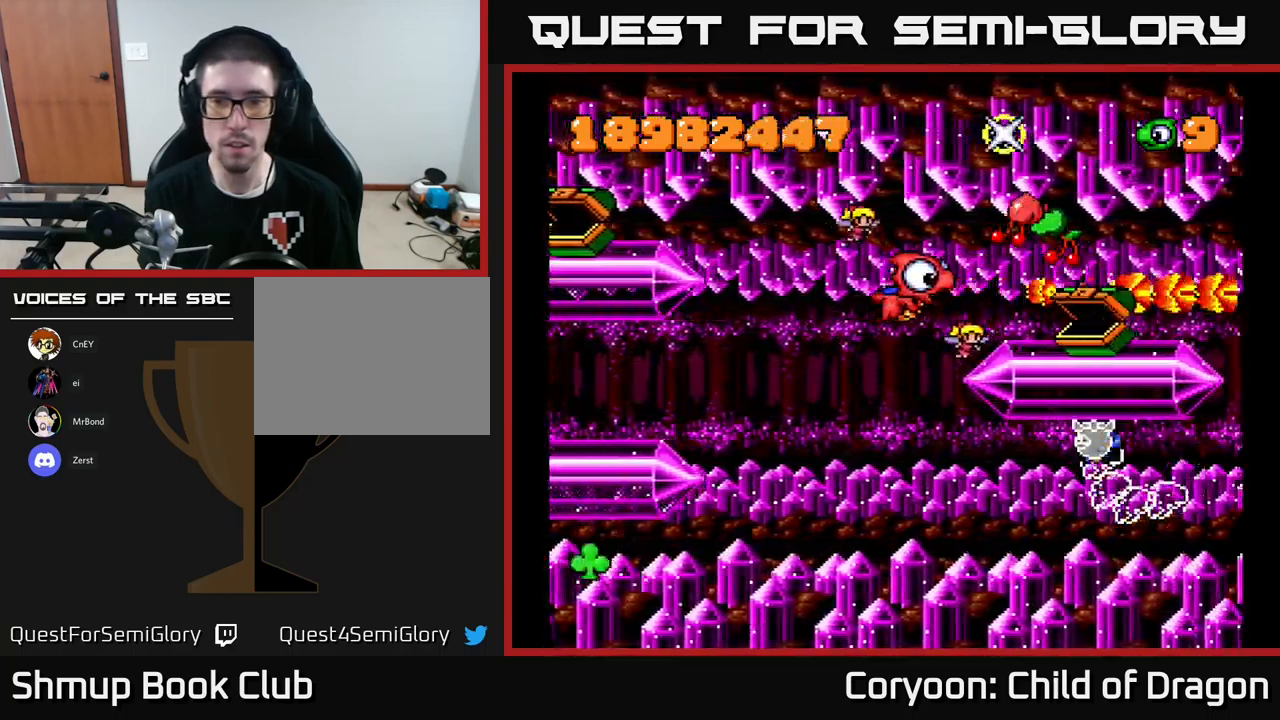
{"buttons": ["X"], "events": [[217, "DPAD_RIGHT", "down"], [284, "DPAD_RIGHT", "up"], [317, "DPAD_LEFT", "down"], [434, "DPAD_LEFT", "up"]]}
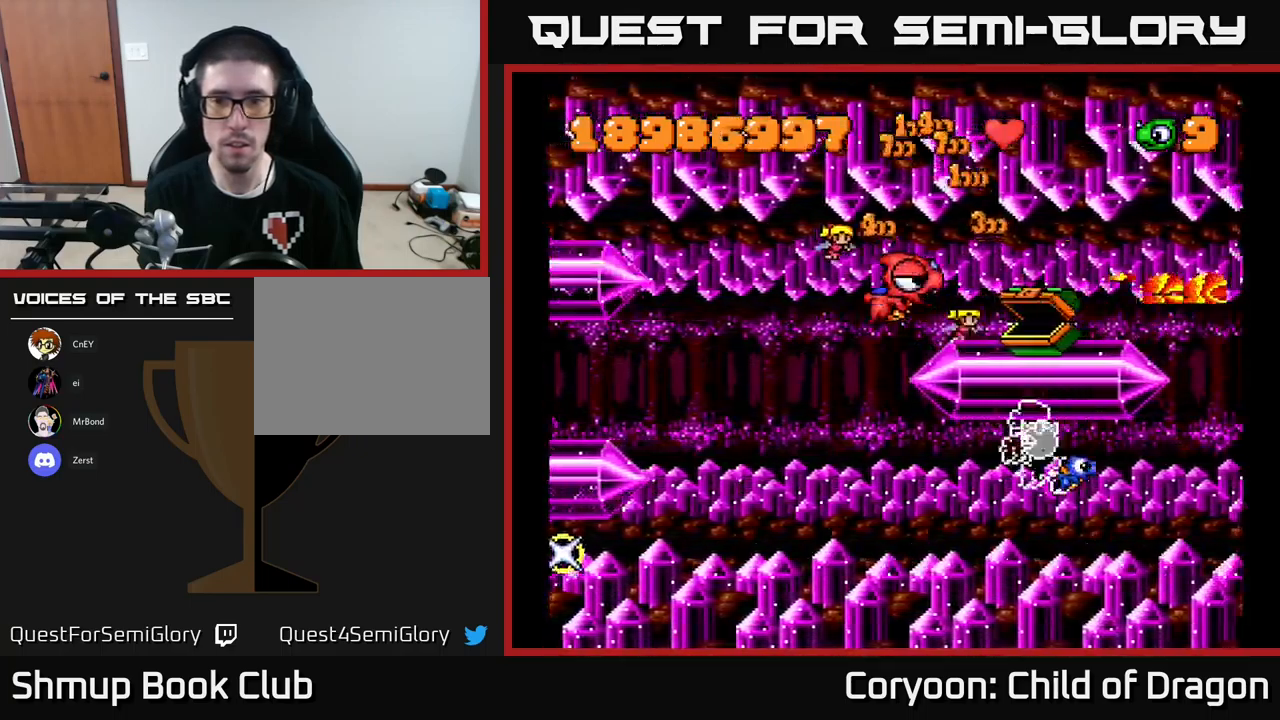
{"buttons": ["X"], "events": [[67, "DPAD_LEFT", "down"], [150, "DPAD_LEFT", "up"], [334, "DPAD_LEFT", "down"], [450, "DPAD_LEFT", "up"]]}
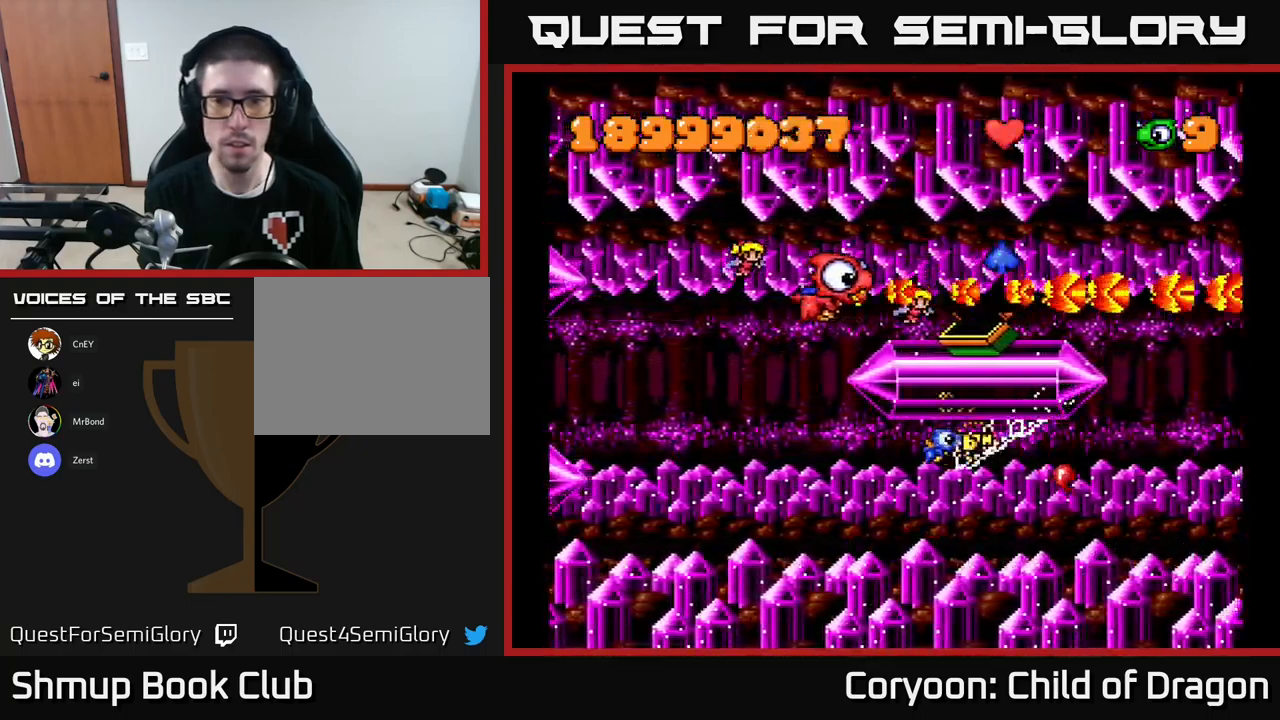
{"buttons": ["X", "DPAD_DOWN", "DPAD_LEFT"], "events": [[100, "DPAD_LEFT", "down"], [334, "DPAD_DOWN", "down"]]}
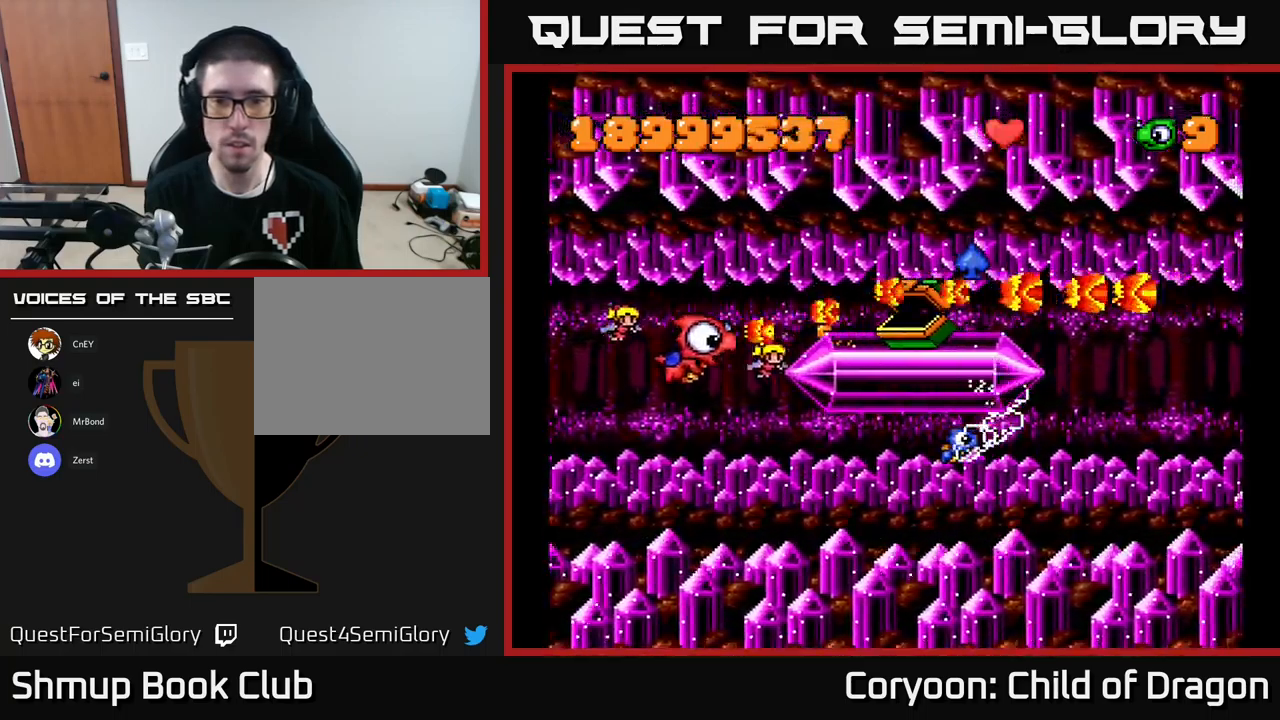
{"buttons": ["X", "DPAD_DOWN", "DPAD_RIGHT"], "events": [[100, "DPAD_LEFT", "up"], [284, "DPAD_RIGHT", "down"]]}
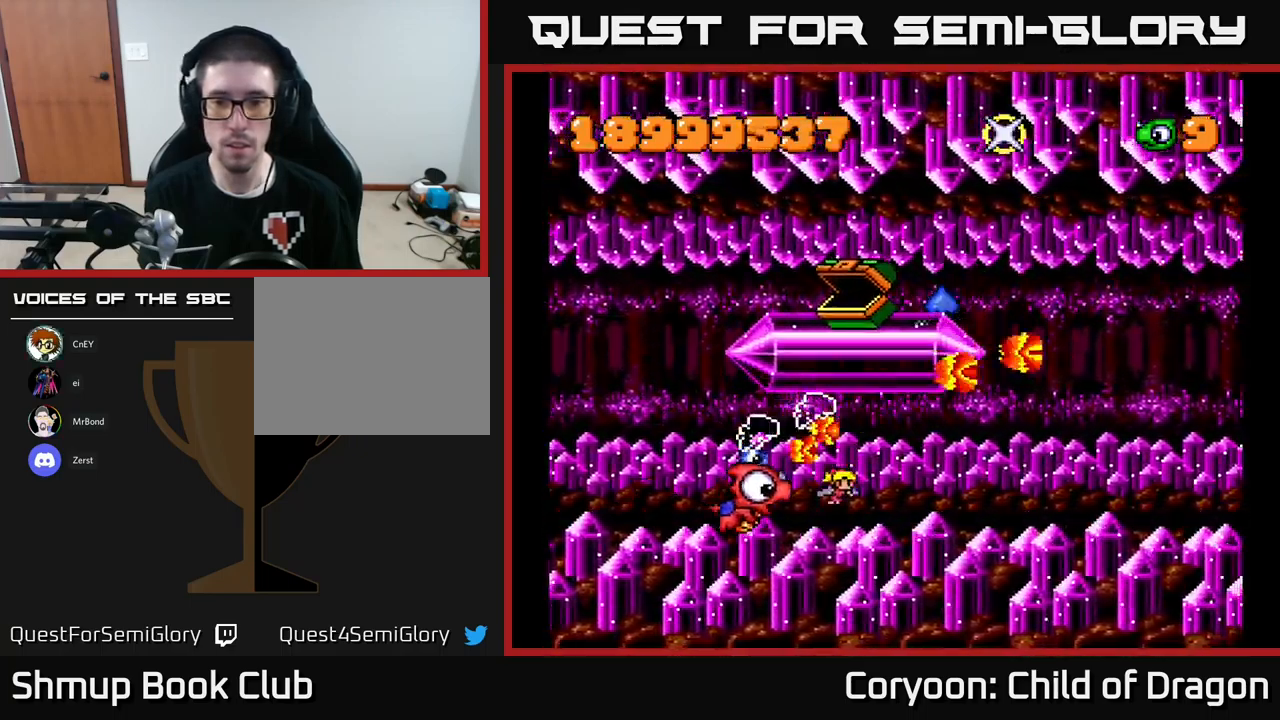
{"buttons": ["X", "DPAD_RIGHT"], "events": [[150, "DPAD_DOWN", "up"], [200, "DPAD_DOWN", "down"], [217, "DPAD_RIGHT", "up"], [350, "DPAD_DOWN", "up"], [367, "DPAD_RIGHT", "down"]]}
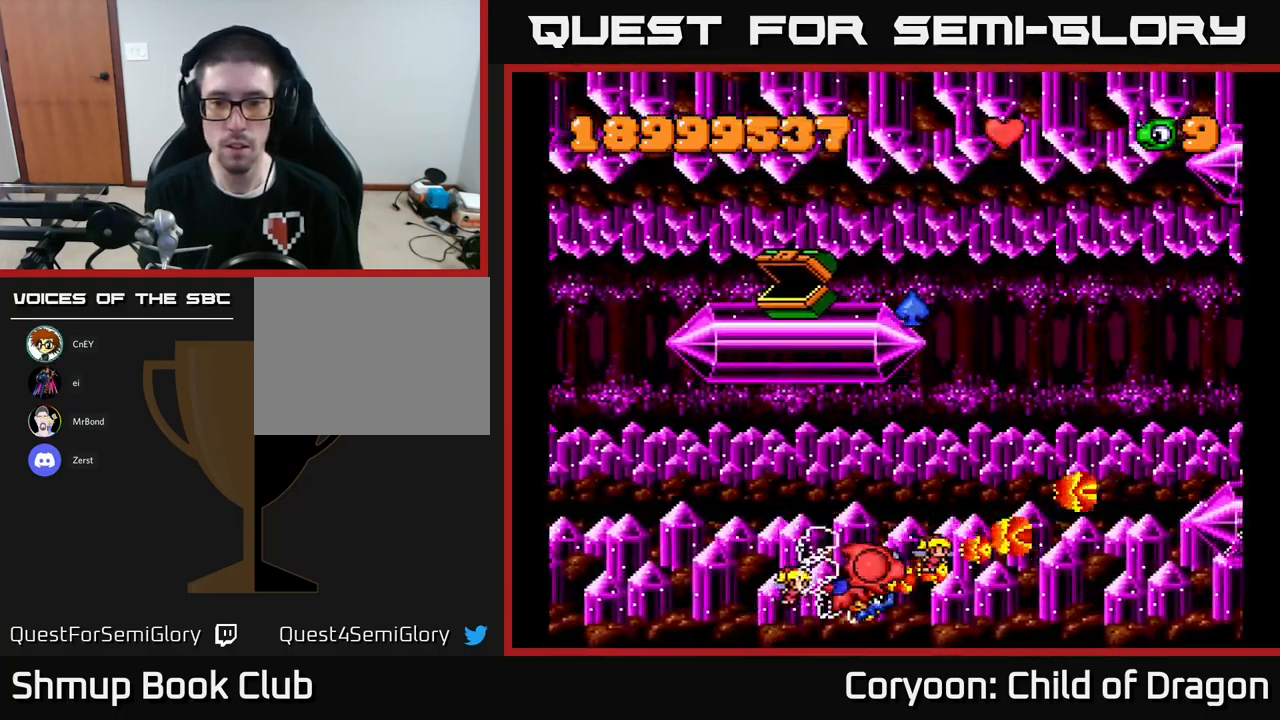
{"buttons": ["X", "DPAD_RIGHT"], "events": [[34, "DPAD_UP", "down"], [500, "DPAD_UP", "up"]]}
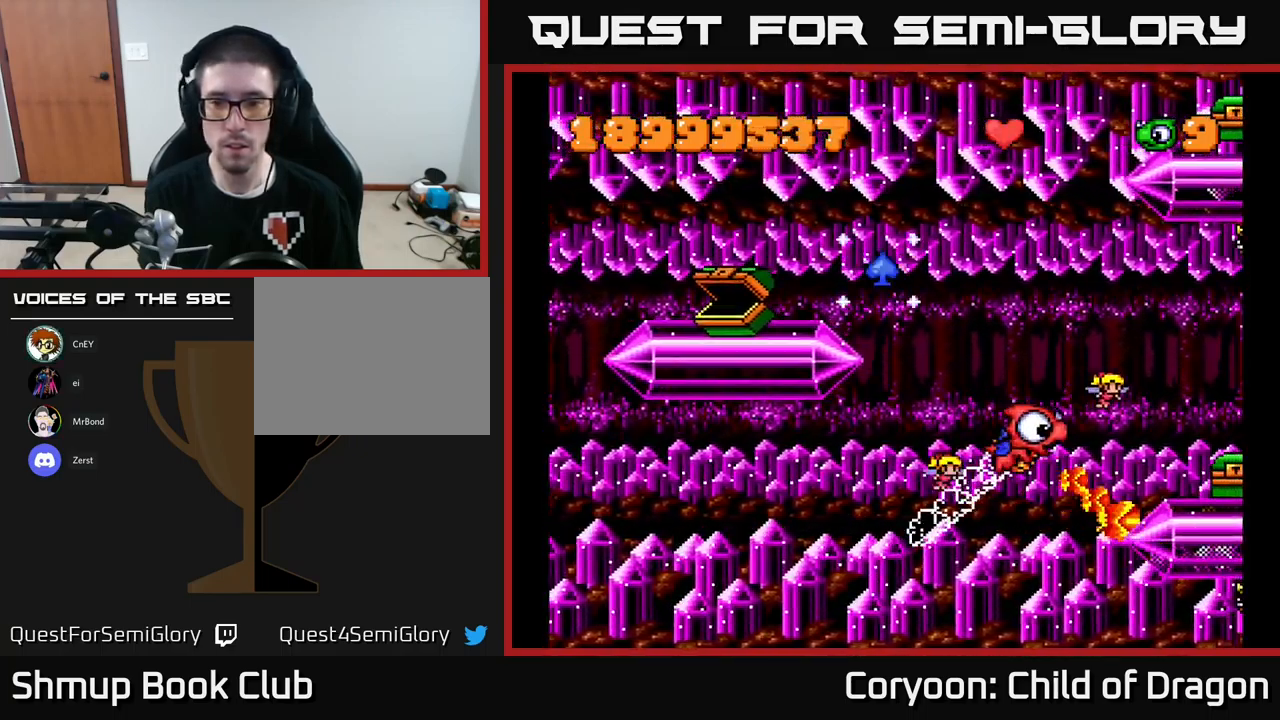
{"buttons": ["X"], "events": [[34, "DPAD_RIGHT", "up"], [100, "DPAD_LEFT", "down"], [234, "DPAD_LEFT", "up"]]}
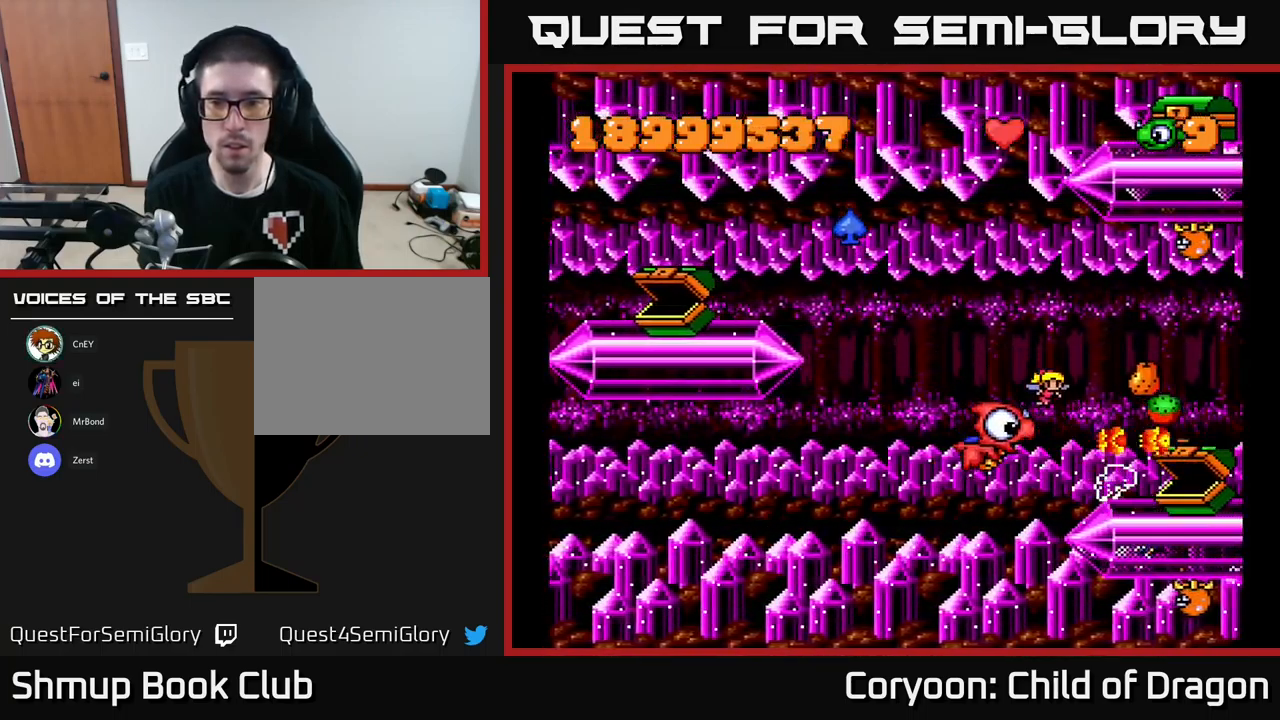
{"buttons": ["X"], "events": [[134, "DPAD_DOWN", "down"], [183, "DPAD_DOWN", "up"], [200, "DPAD_LEFT", "down"], [283, "DPAD_LEFT", "up"]]}
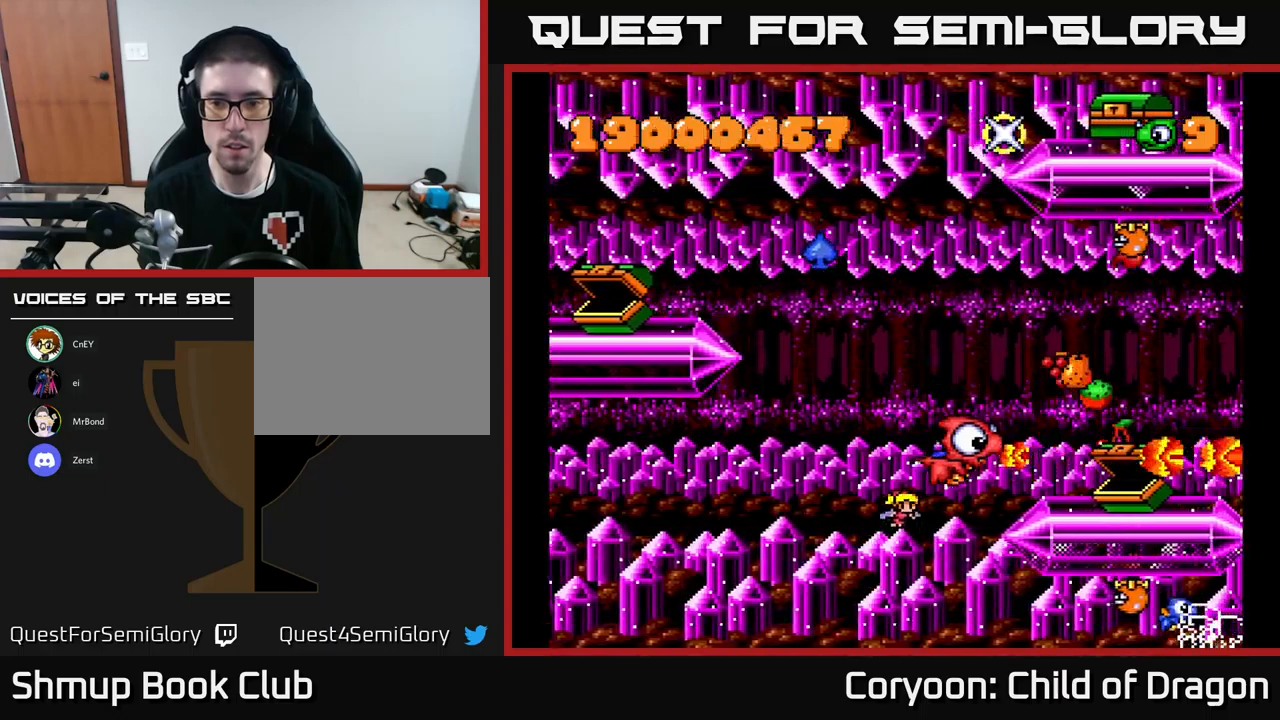
{"buttons": ["X", "DPAD_LEFT"], "events": [[417, "DPAD_LEFT", "down"]]}
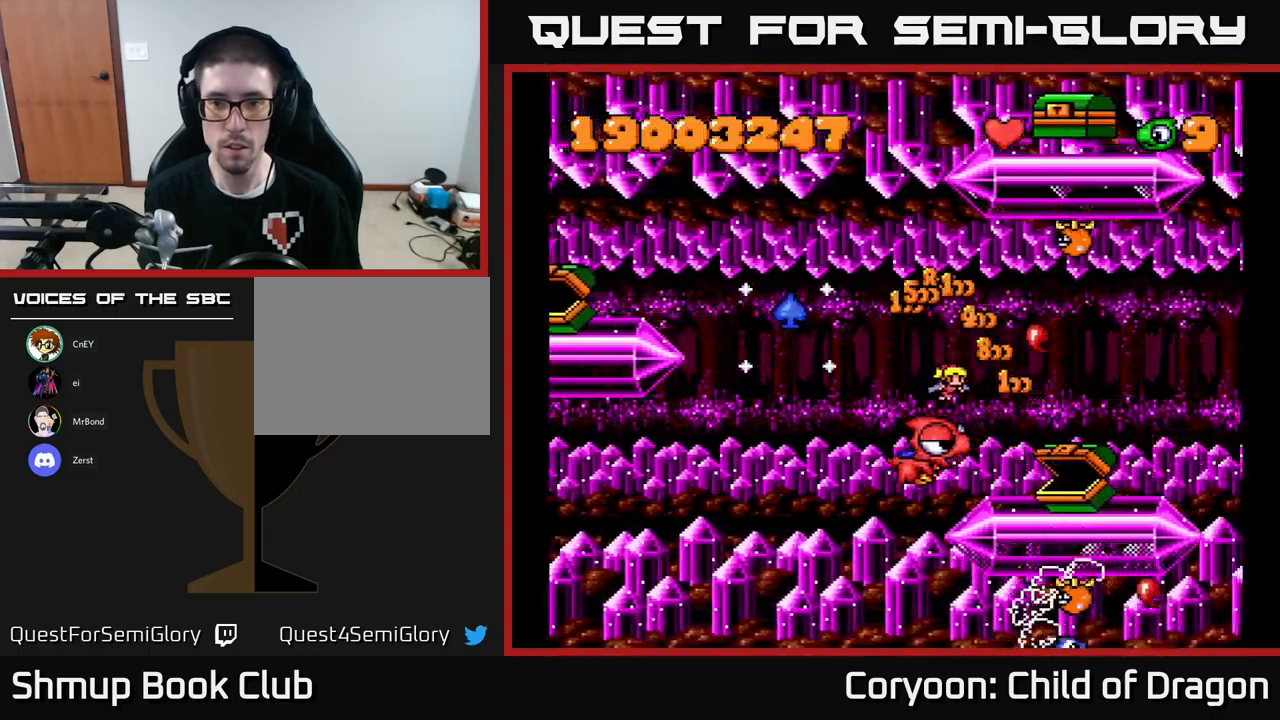
{"buttons": ["X", "DPAD_UP"], "events": [[50, "DPAD_LEFT", "up"], [117, "DPAD_LEFT", "down"], [134, "DPAD_UP", "down"], [367, "DPAD_LEFT", "up"]]}
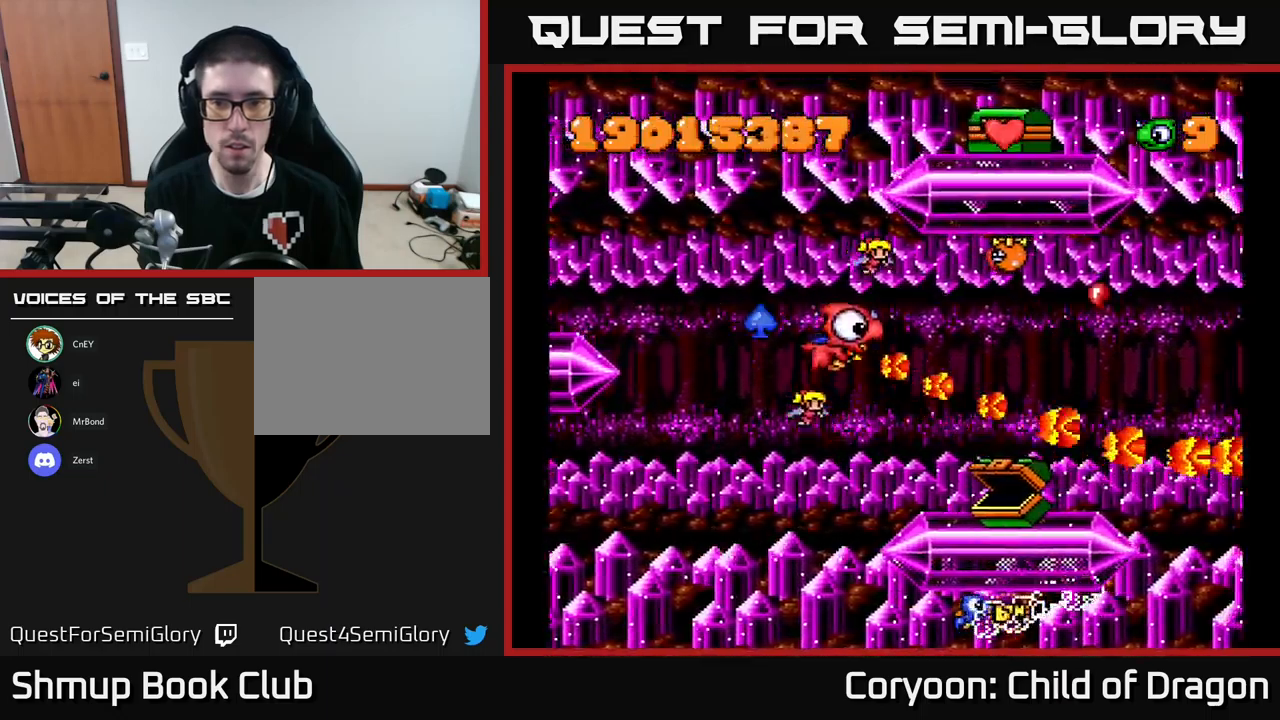
{"buttons": ["X", "DPAD_UP"], "events": [[100, "DPAD_LEFT", "down"], [367, "DPAD_LEFT", "up"]]}
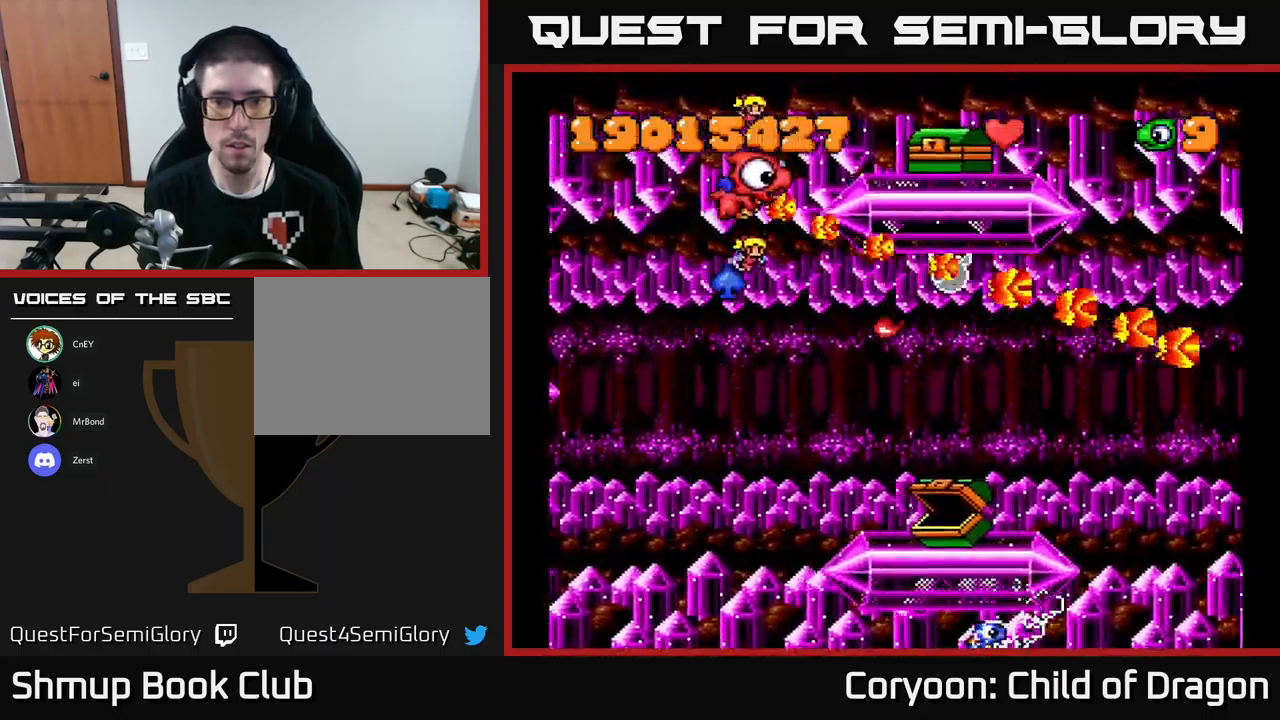
{"buttons": ["X", "DPAD_LEFT"], "events": [[167, "DPAD_LEFT", "down"], [217, "DPAD_UP", "up"]]}
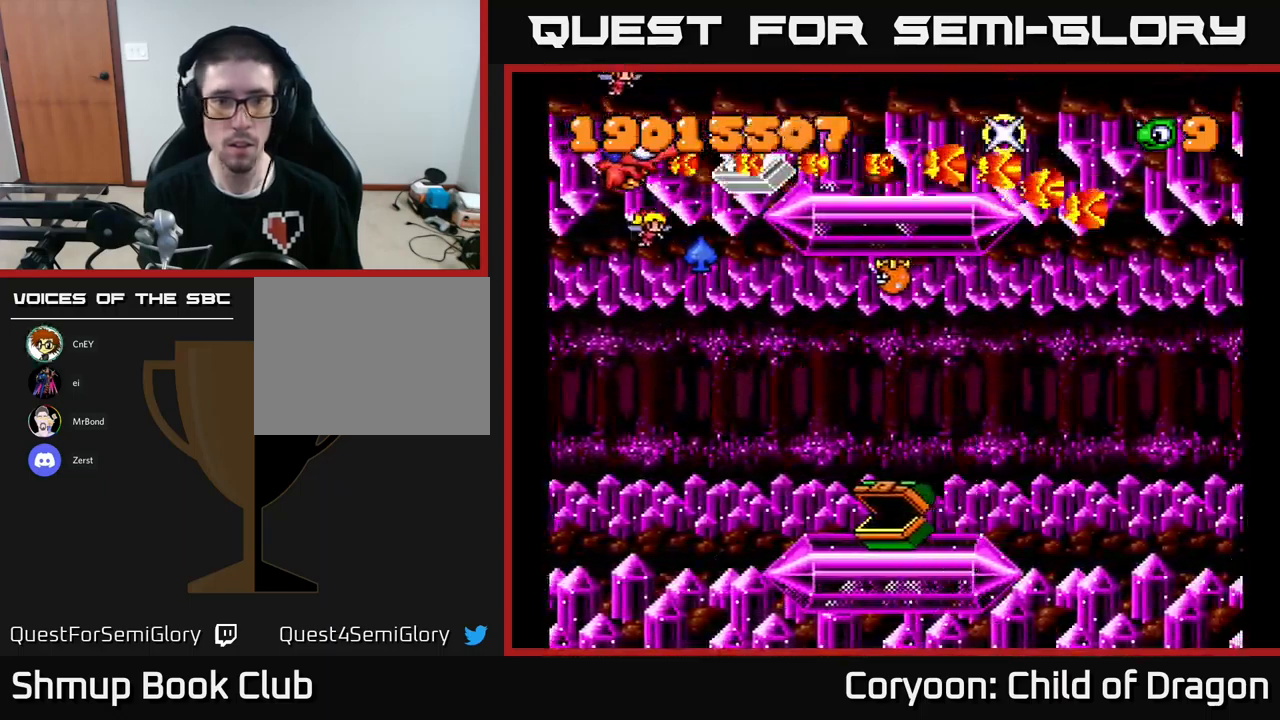
{"buttons": ["X", "DPAD_RIGHT"], "events": [[200, "DPAD_LEFT", "up"], [317, "DPAD_RIGHT", "down"]]}